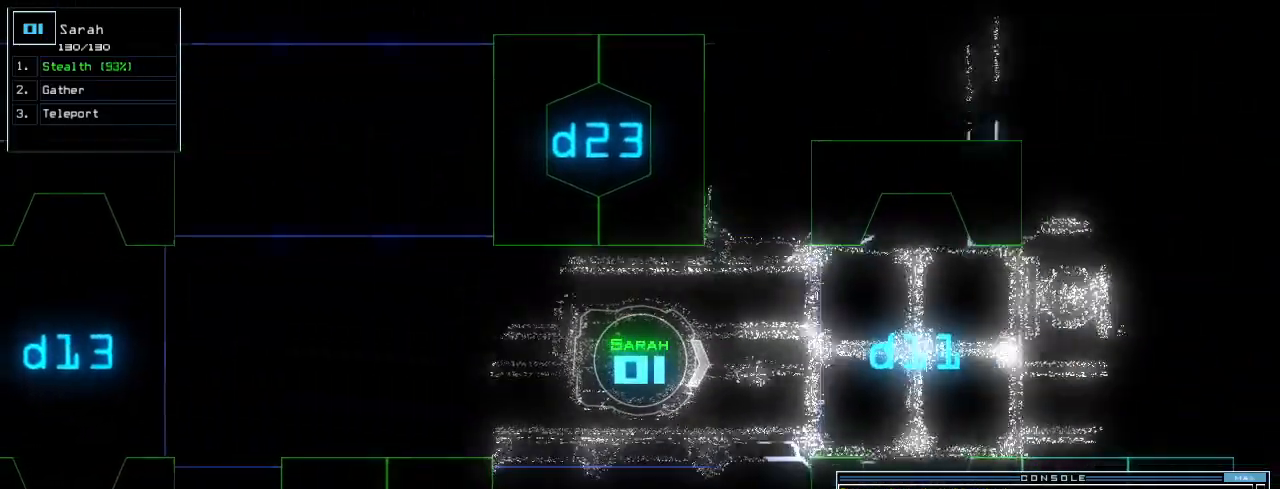
Gameplay with keyboard; each line is a JSON object with the keys held at the frame after it. "events" lists presses ("down") and releases ("up") of ".", "0", "1", "2", "3", "4", "5", "6", "7", "8", "9", "a", "b", "backspace", "c", "caps_lock", "comma", "ctrl_l", "ctrl_r", "d", "down", "e", "equals", "escape", "f", "f8", "g", "h", "i", "j", "k", "l", "left", "m", "minus", "n", "o", "p", "q", "quote", "r", "return", "right", "s", "semicolon", "shift_l", "shift_r", "space", "t", "tab", "tilde", "u", "up", "v", "w", "x", "y" and "z" between this image and that frame as [ms after this image, input, new state], when the widget could be followed in between. No other keys are recorded. Mouse input is not recorded. Not read: other_keys.
{"keys": ["up"], "events": [[440, "left", "down"], [500, "left", "up"]]}
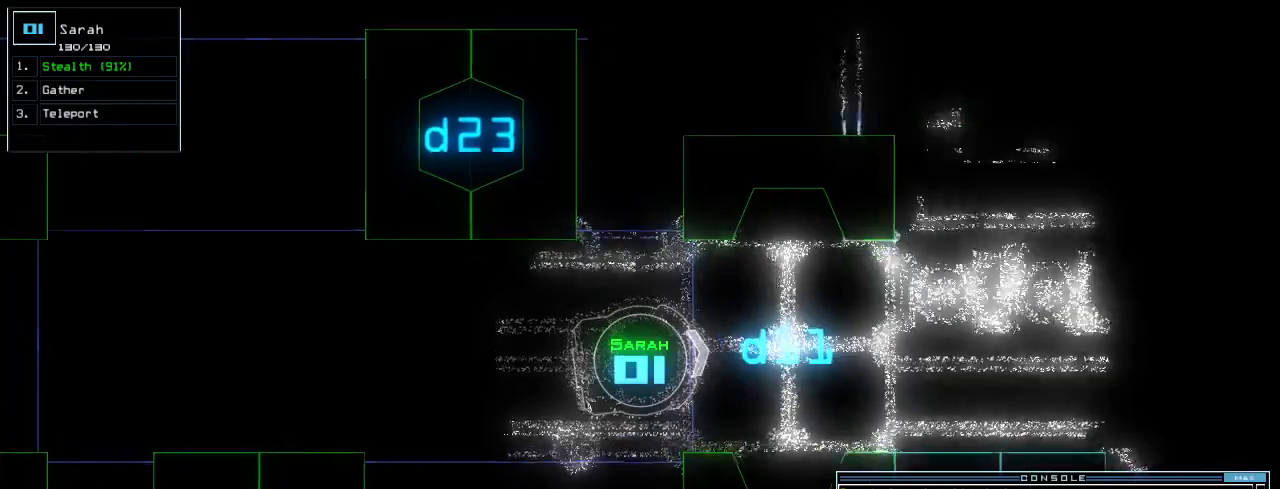
{"keys": ["up"], "events": [[340, "right", "down"], [360, "right", "up"]]}
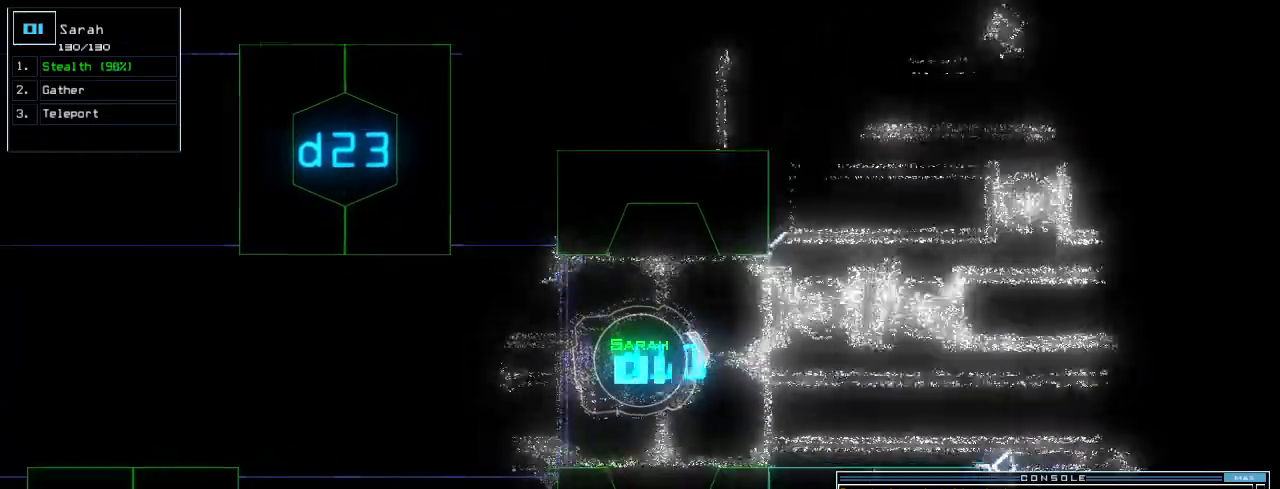
{"keys": ["tab", "up"]}
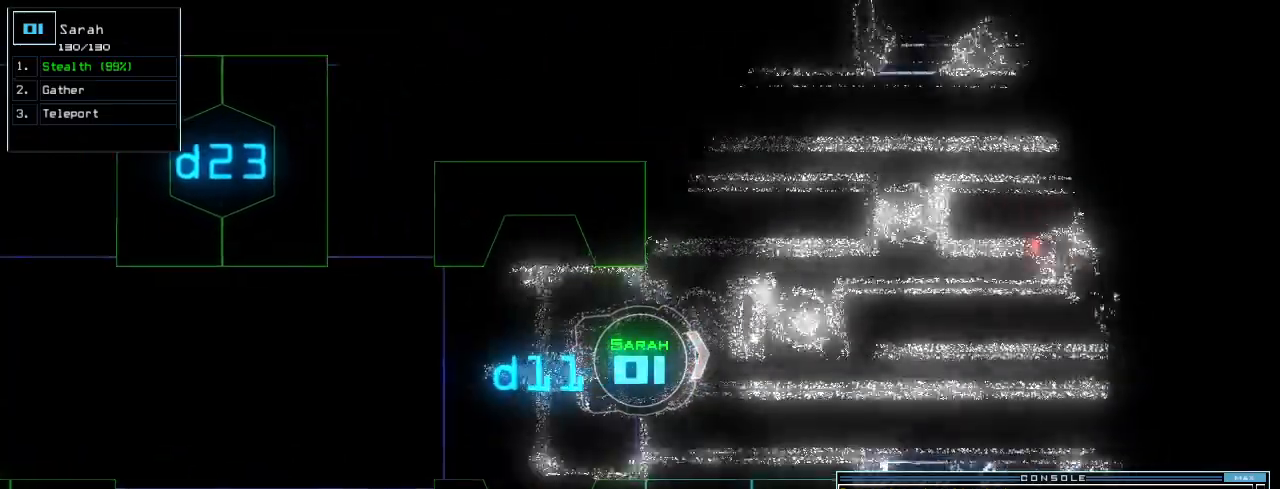
{"keys": ["left", "up"], "events": [[20, "tab", "up"], [280, "left", "down"]]}
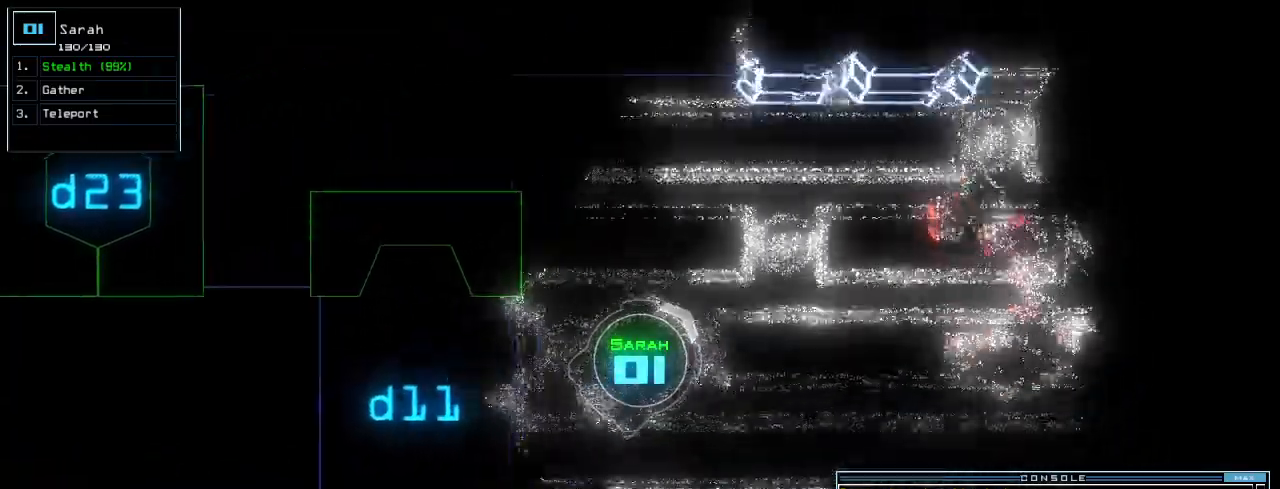
{"keys": ["up"], "events": [[180, "left", "up"]]}
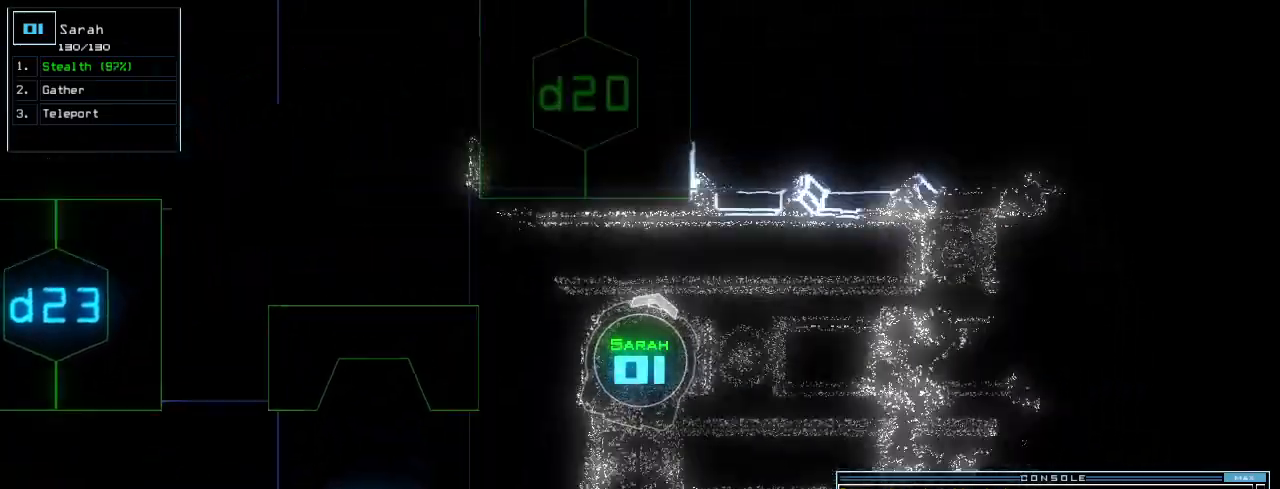
{"keys": ["down"], "events": [[140, "up", "up"], [200, "down", "down"], [220, "equals", "down"], [300, "equals", "up"]]}
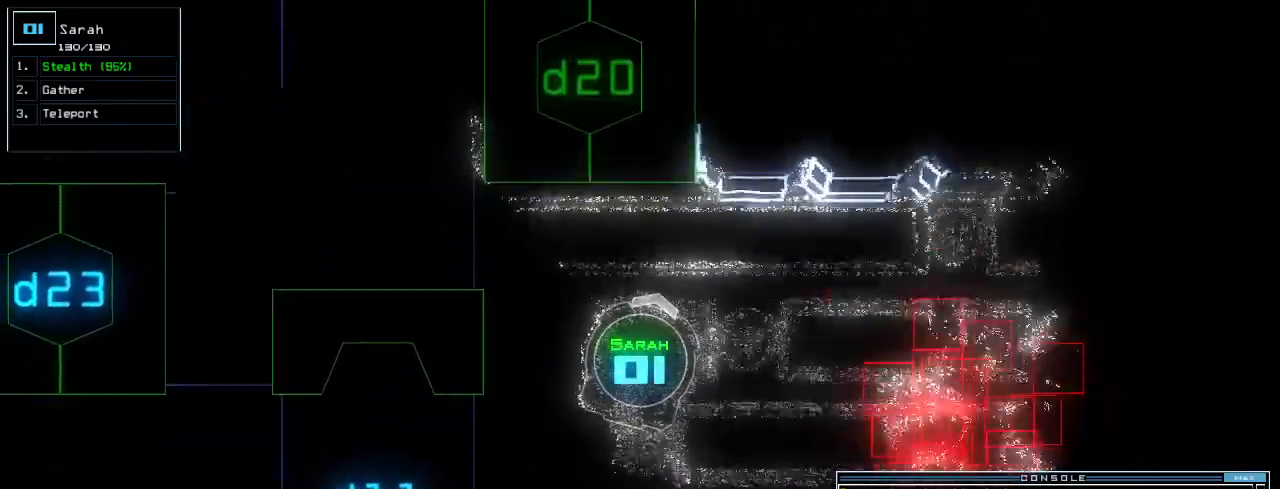
{"keys": ["down"], "events": [[80, "right", "down"], [280, "right", "up"]]}